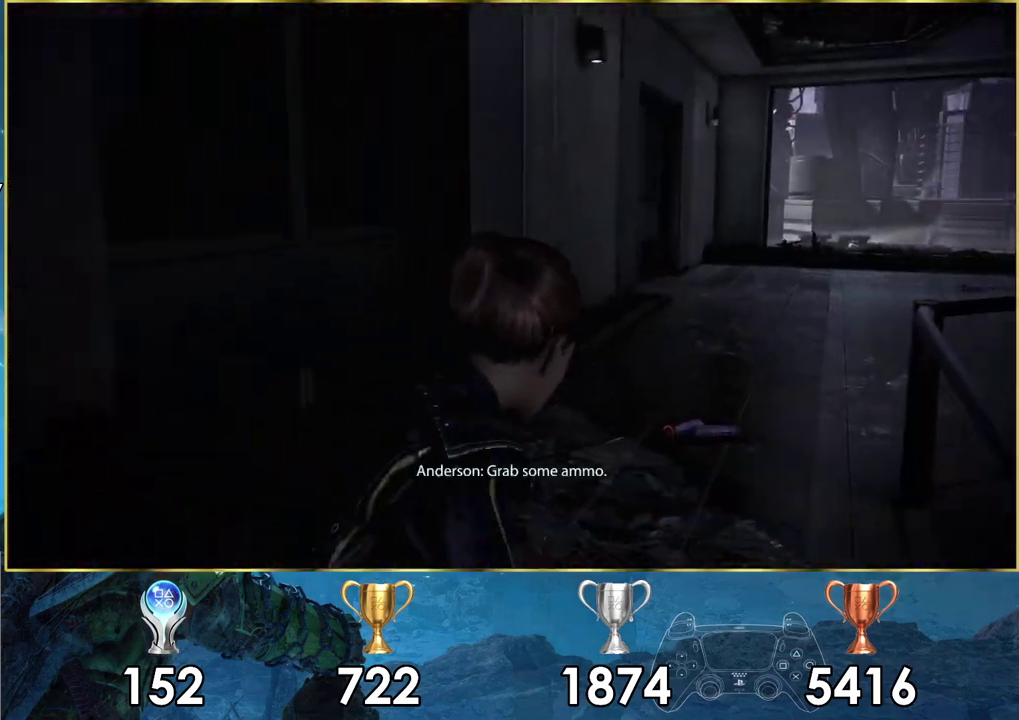
Gameplay with a controller (PlayStation layout); each line is a JSON object with the inputs held at the frame after it (dt_ms = milliseconds from this image to that frame). "events" lists button and stick changes between this image and that frame as [ms after this image, input, new state], when the widget could be followed in between. Not read: R1.
{"dt_ms": 500, "buttons": [], "left_stick": "up", "right_stick": "center", "events": [[433, "left_stick", "up"]]}
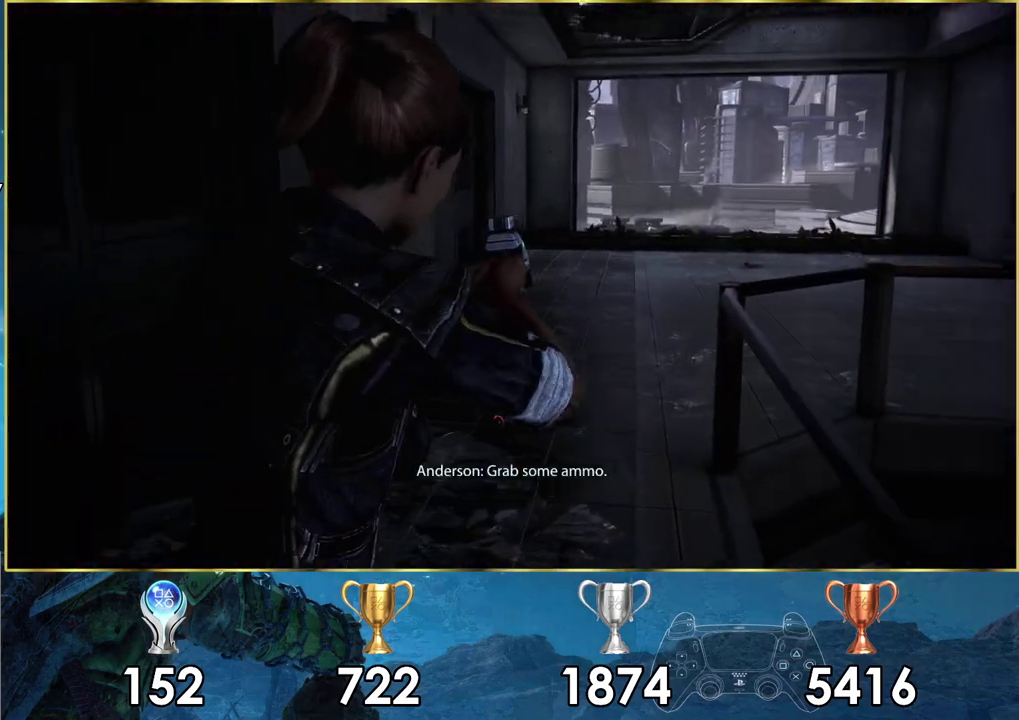
{"dt_ms": 500, "buttons": [], "left_stick": "up", "right_stick": "center", "events": []}
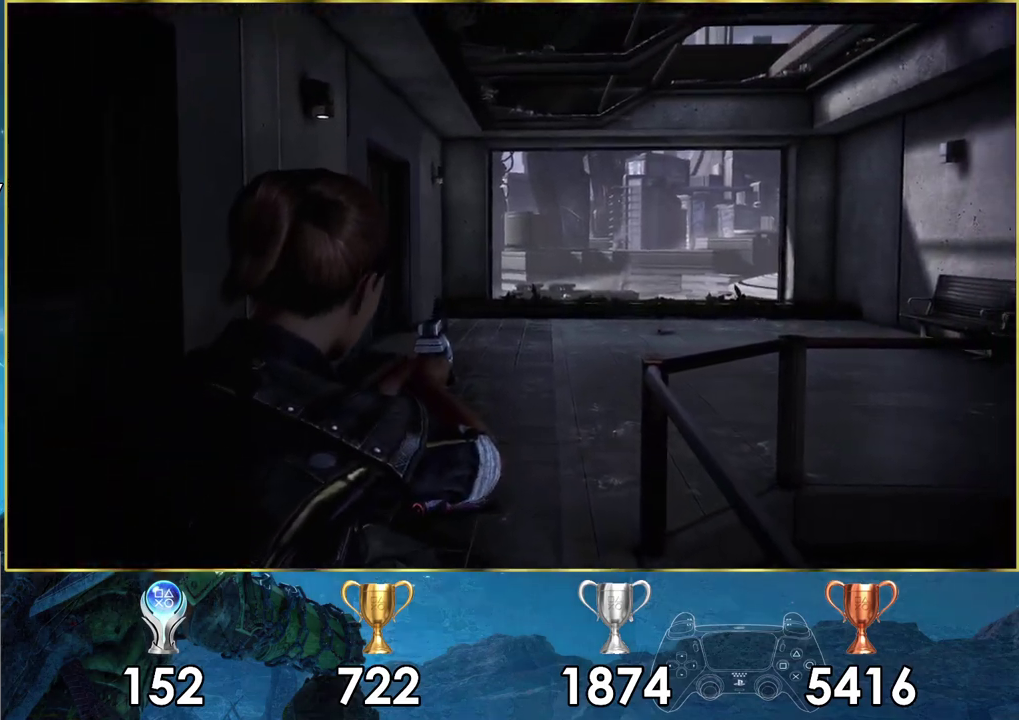
{"dt_ms": 500, "buttons": [], "left_stick": "up", "right_stick": "center", "events": []}
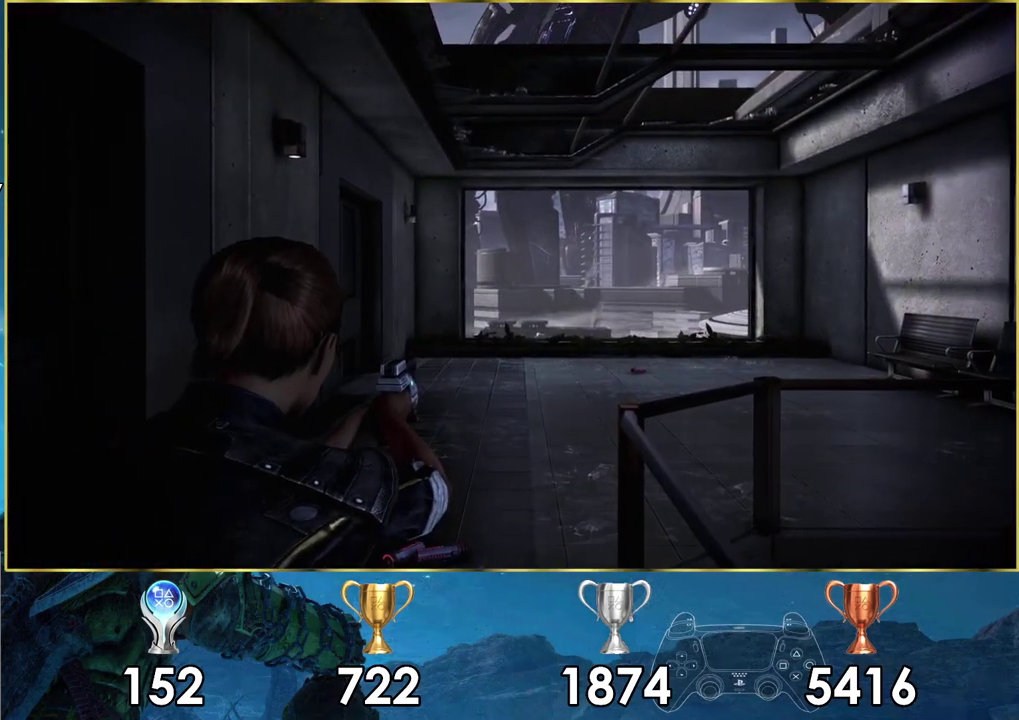
{"dt_ms": 500, "buttons": [], "left_stick": "up", "right_stick": "center", "events": []}
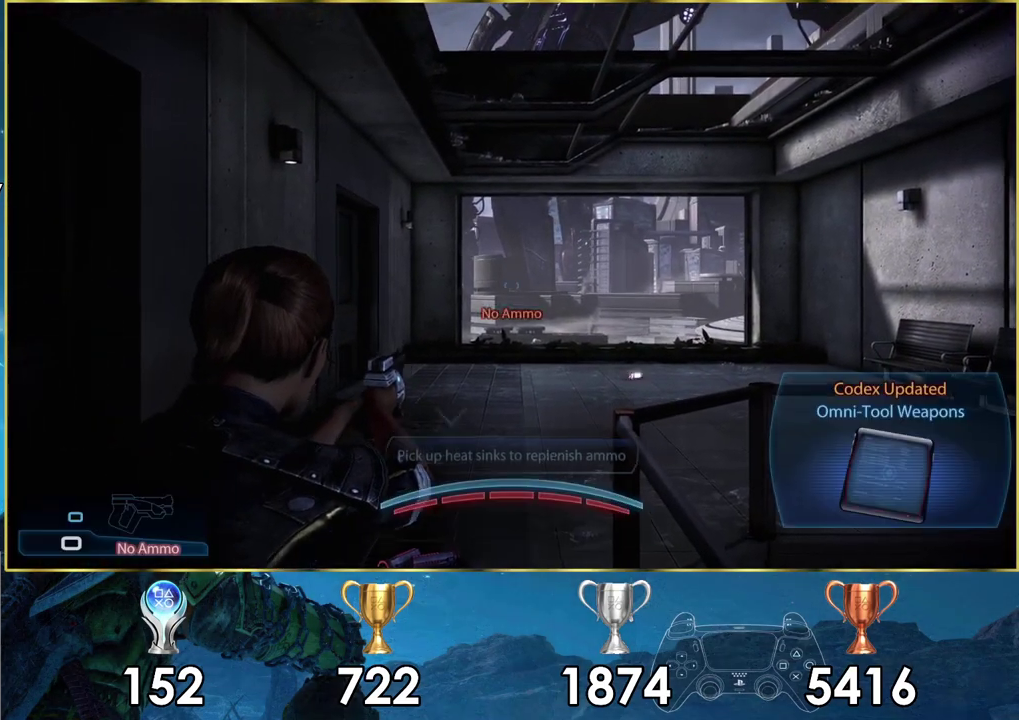
{"dt_ms": 500, "buttons": [], "left_stick": "up", "right_stick": "up-right", "events": [[383, "right_stick", "up-right"]]}
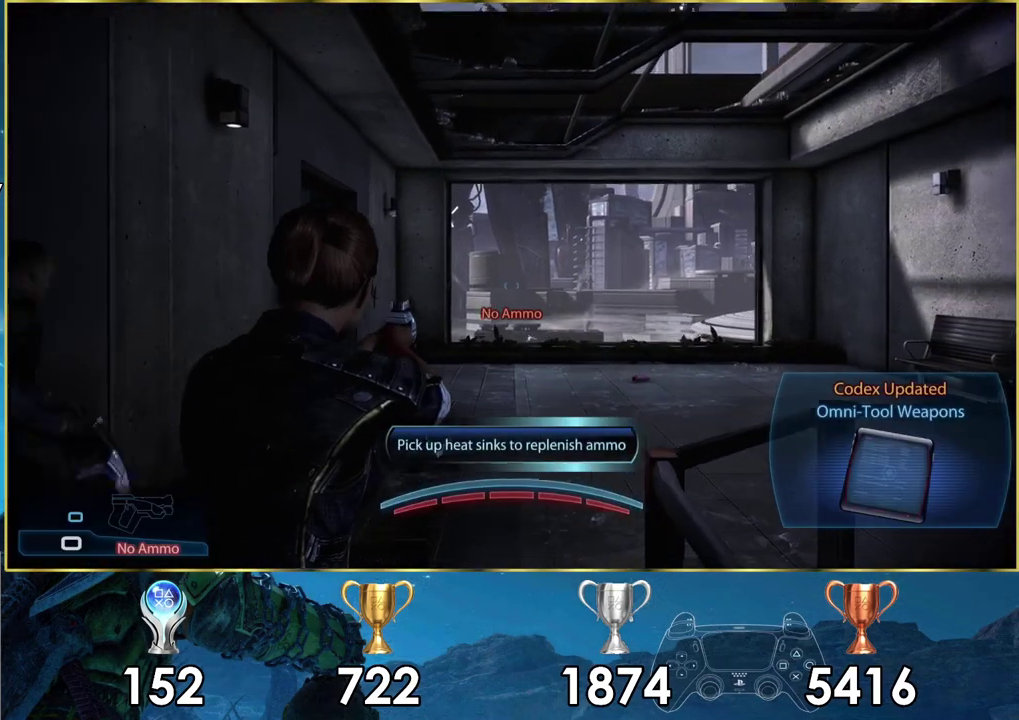
{"dt_ms": 400, "buttons": ["SQUARE"], "left_stick": "up-right", "right_stick": "center", "events": [[167, "right_stick", "center"], [333, "SQUARE", "down"], [400, "left_stick", "up-right"]]}
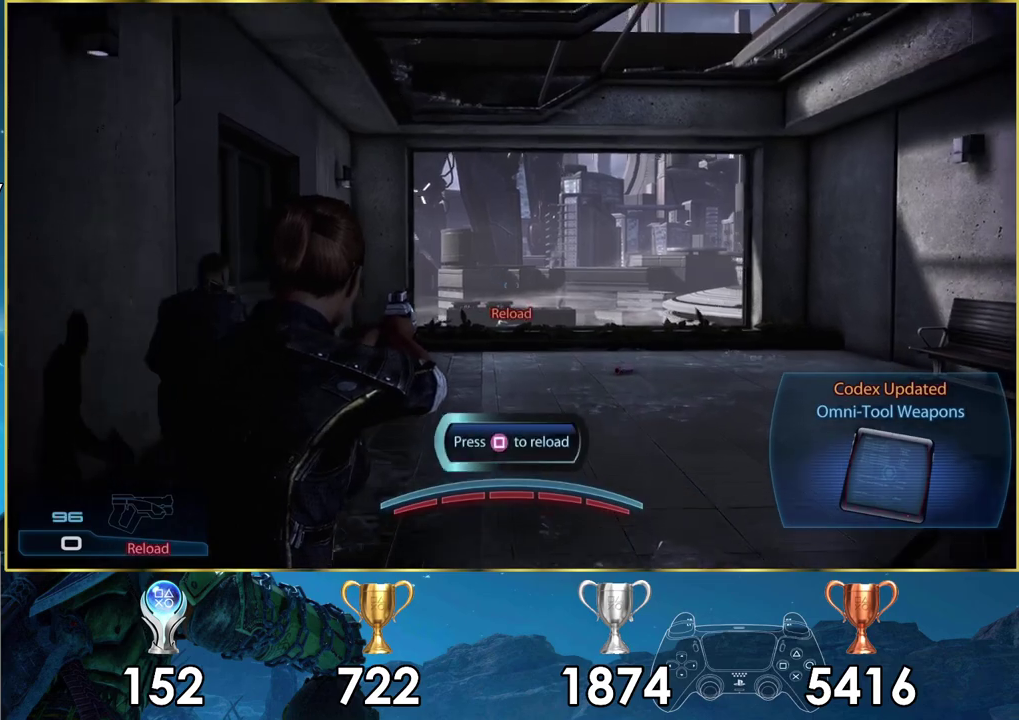
{"dt_ms": 100, "buttons": [], "left_stick": "up-right", "right_stick": "center", "events": [[67, "SQUARE", "up"]]}
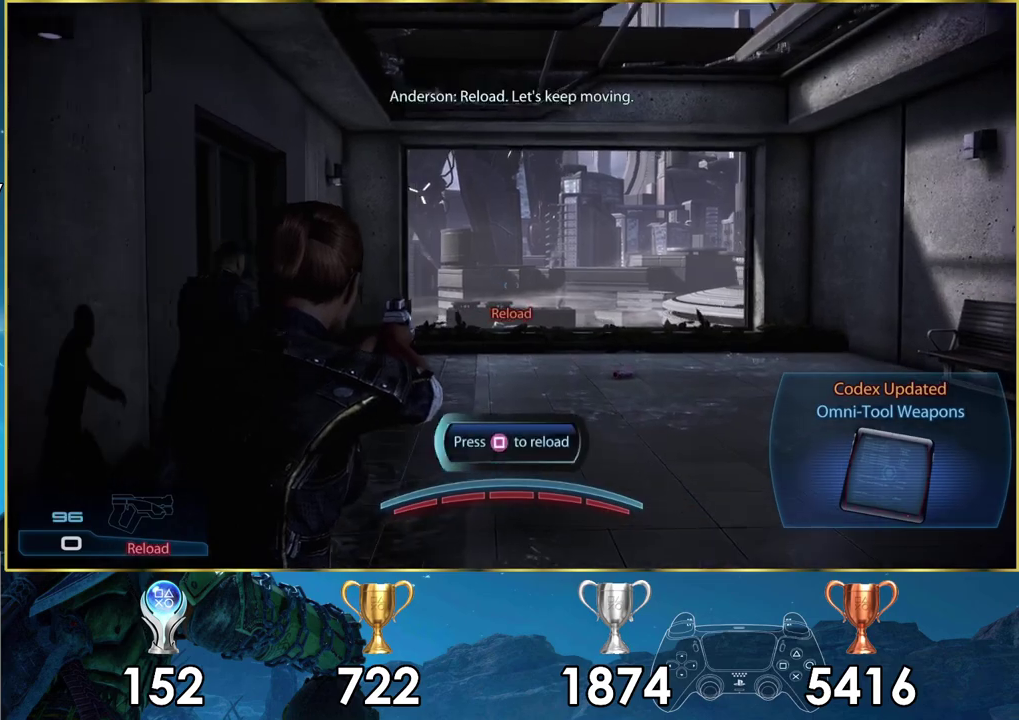
{"dt_ms": 500, "buttons": [], "left_stick": "up-right", "right_stick": "center", "events": []}
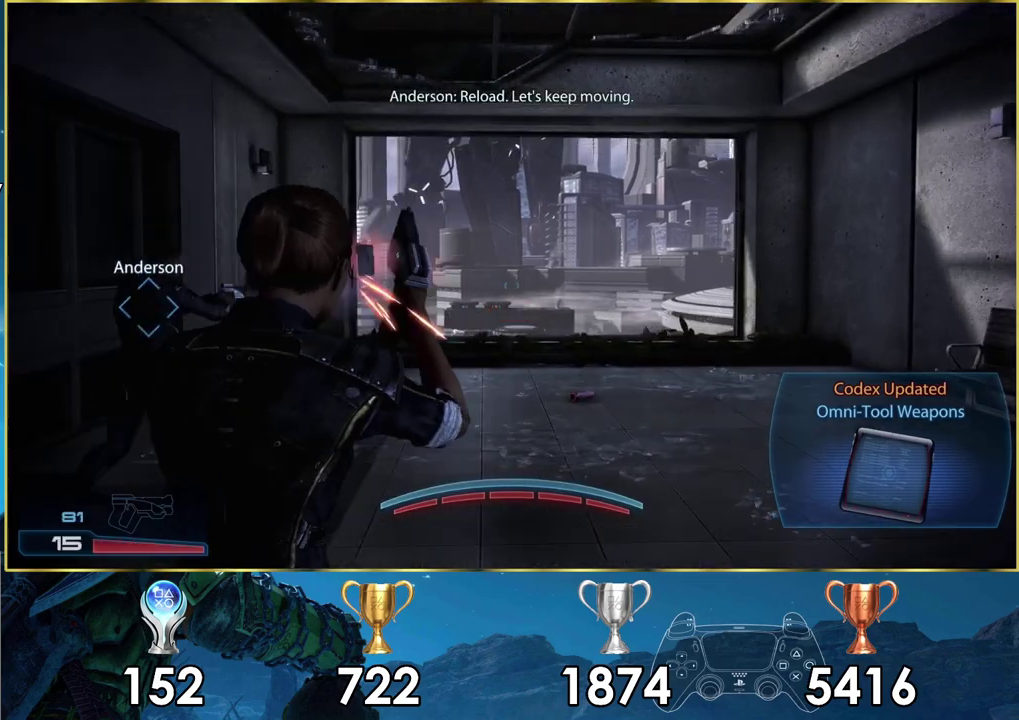
{"dt_ms": 500, "buttons": [], "left_stick": "up", "right_stick": "up-left", "events": [[283, "left_stick", "up"], [367, "right_stick", "up-left"]]}
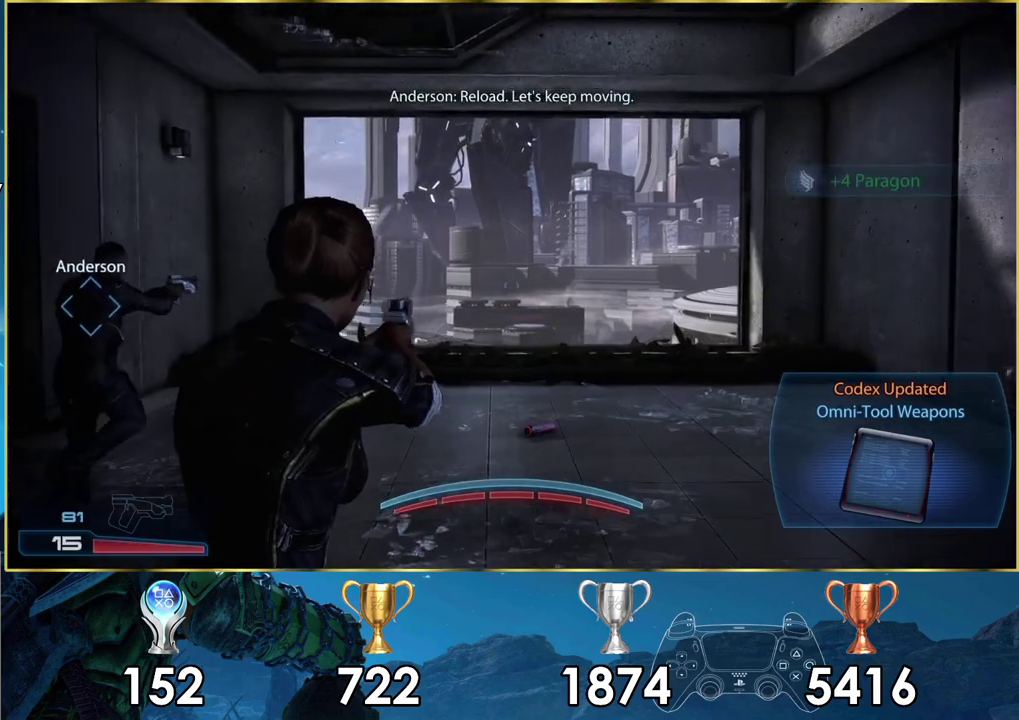
{"dt_ms": 300, "buttons": [], "left_stick": "up-right", "right_stick": "center", "events": [[50, "left_stick", "up-right"], [200, "right_stick", "center"]]}
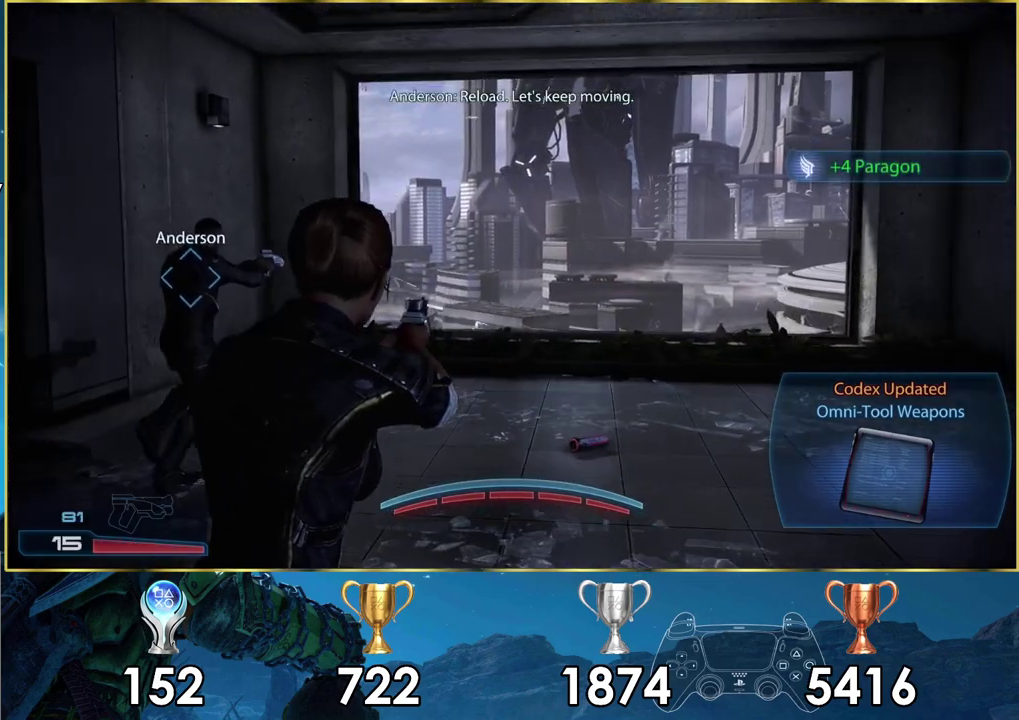
{"dt_ms": 800, "buttons": [], "left_stick": "up", "right_stick": "center", "events": [[100, "left_stick", "up"], [183, "right_stick", "up"], [400, "right_stick", "center"], [417, "left_stick", "up-right"], [600, "right_stick", "up-left"], [733, "right_stick", "center"], [767, "left_stick", "up"]]}
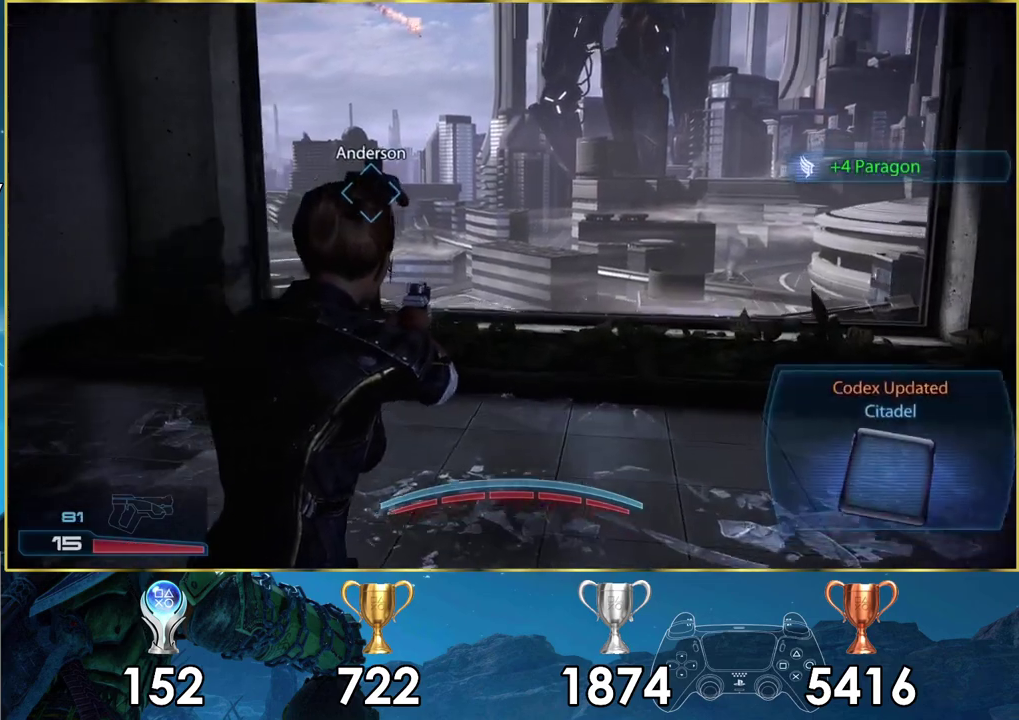
{"dt_ms": 500, "buttons": [], "left_stick": "up", "right_stick": "center", "events": [[133, "right_stick", "up-left"], [400, "right_stick", "center"]]}
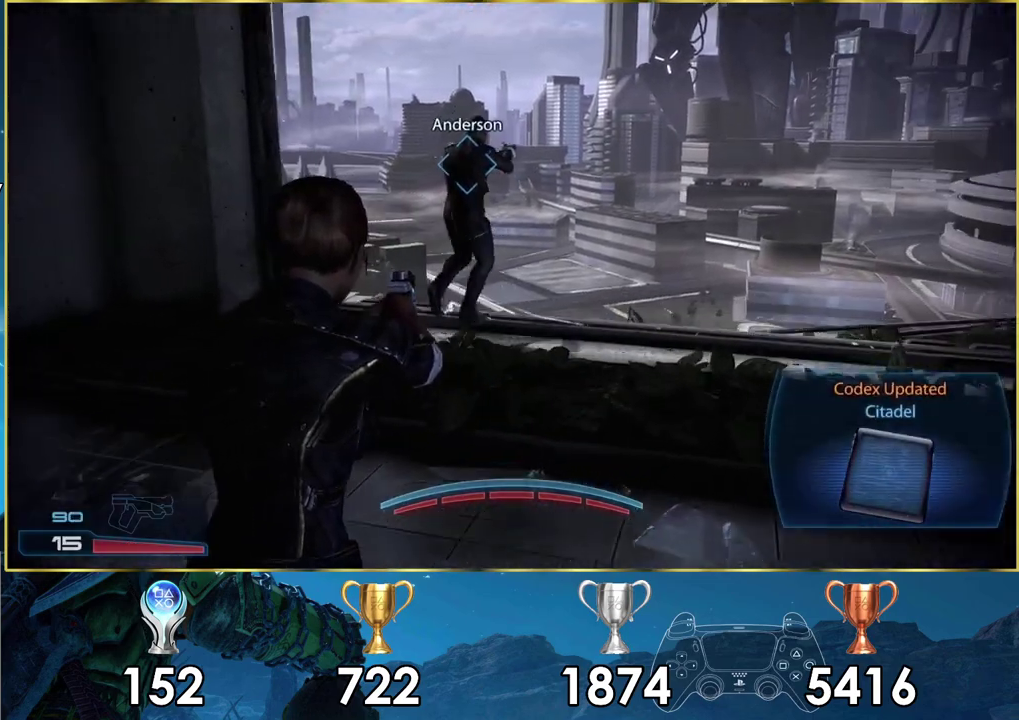
{"dt_ms": 400, "buttons": [], "left_stick": "up", "right_stick": "up-left"}
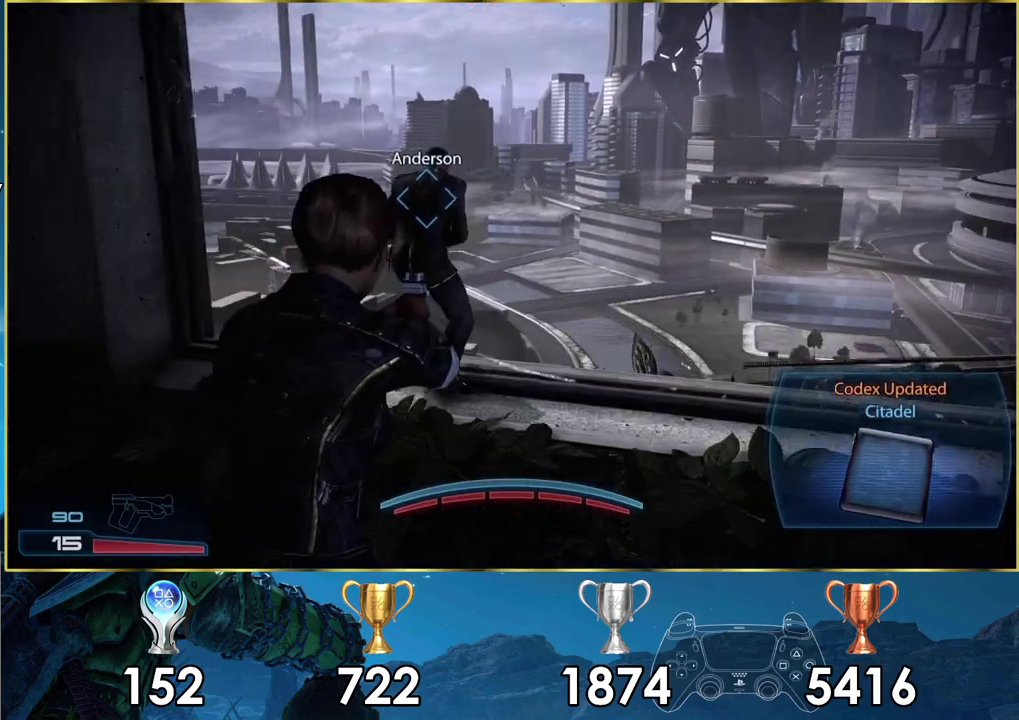
{"dt_ms": 500, "buttons": [], "left_stick": "up", "right_stick": "up-left"}
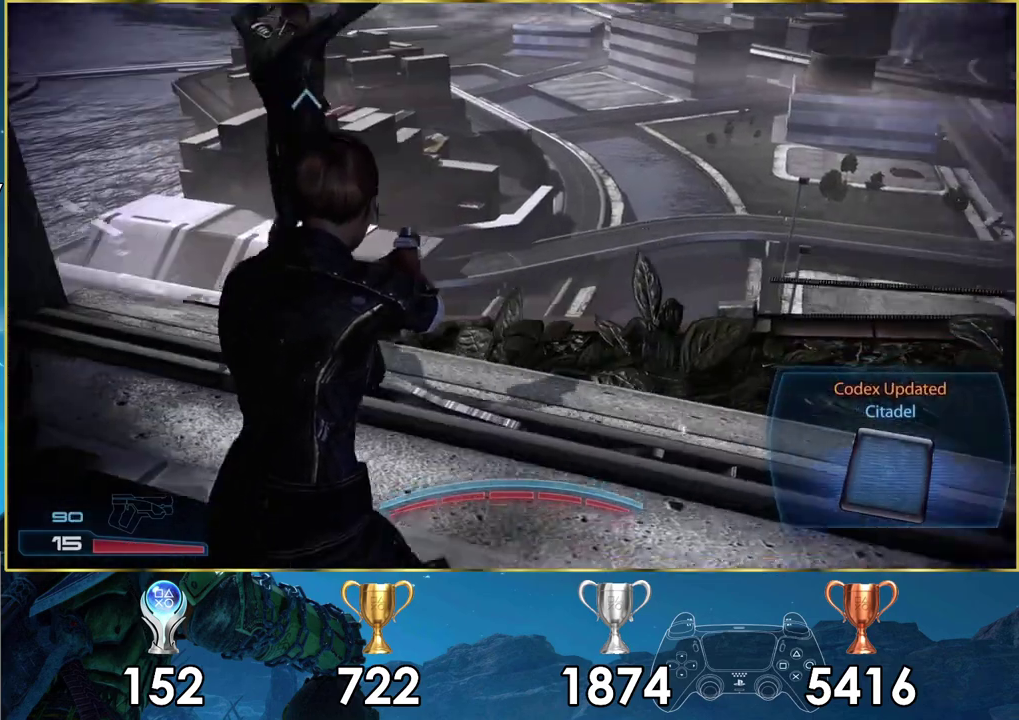
{"dt_ms": 300, "buttons": [], "left_stick": "up-right", "right_stick": "up-left", "events": [[233, "left_stick", "up-right"]]}
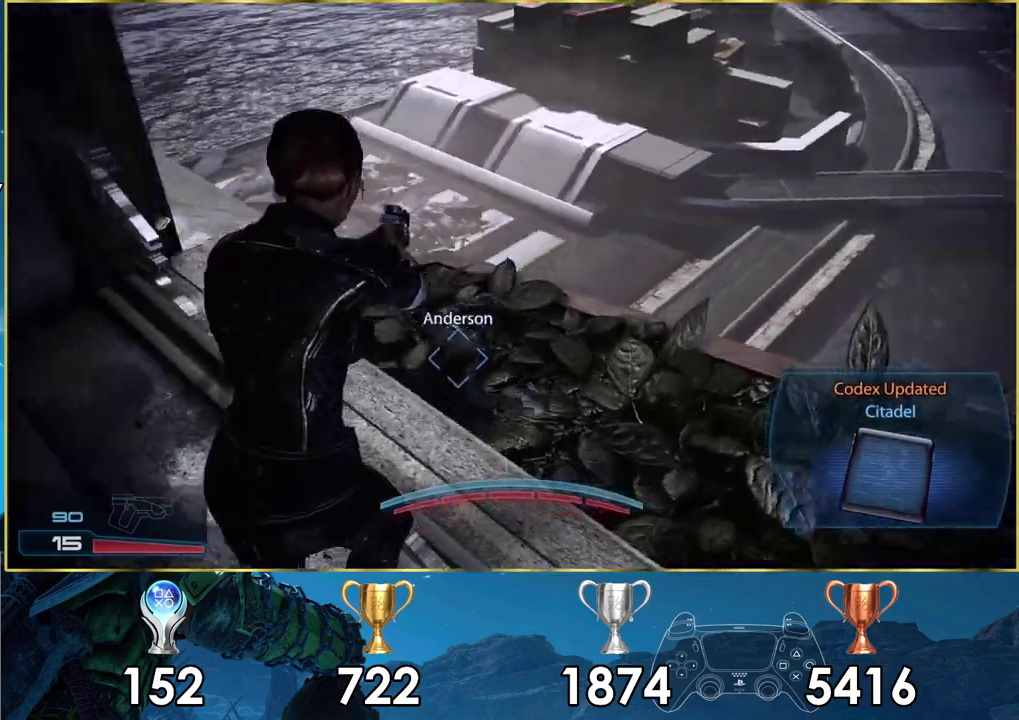
{"dt_ms": 300, "buttons": [], "left_stick": "up-right", "right_stick": "center", "events": [[283, "right_stick", "center"]]}
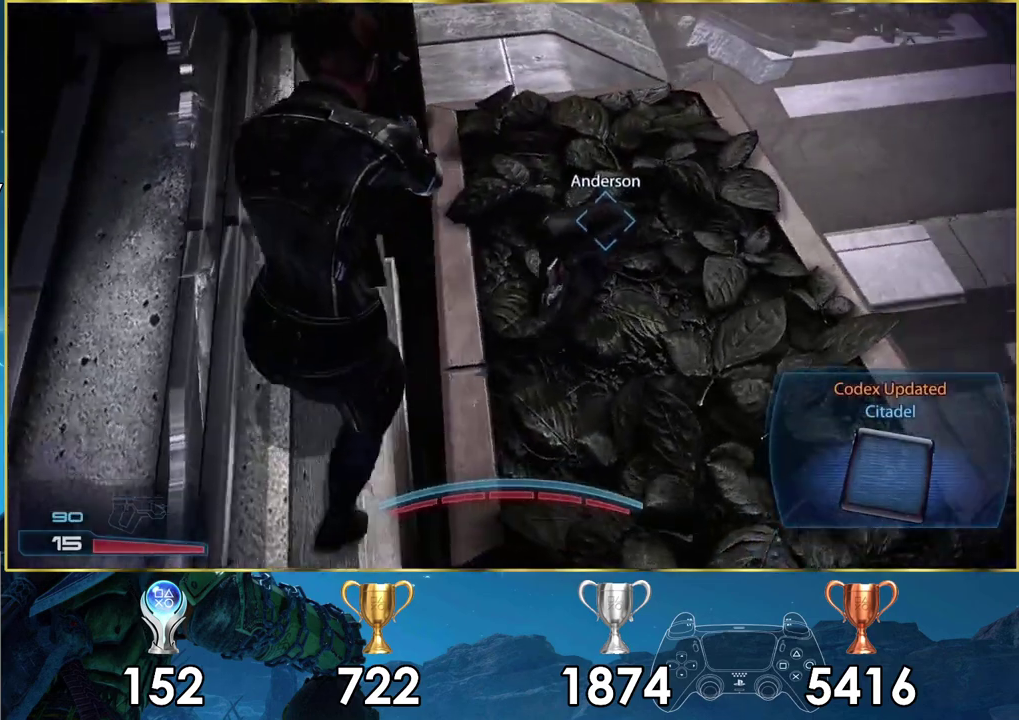
{"dt_ms": 400, "buttons": [], "left_stick": "up-right", "right_stick": "down"}
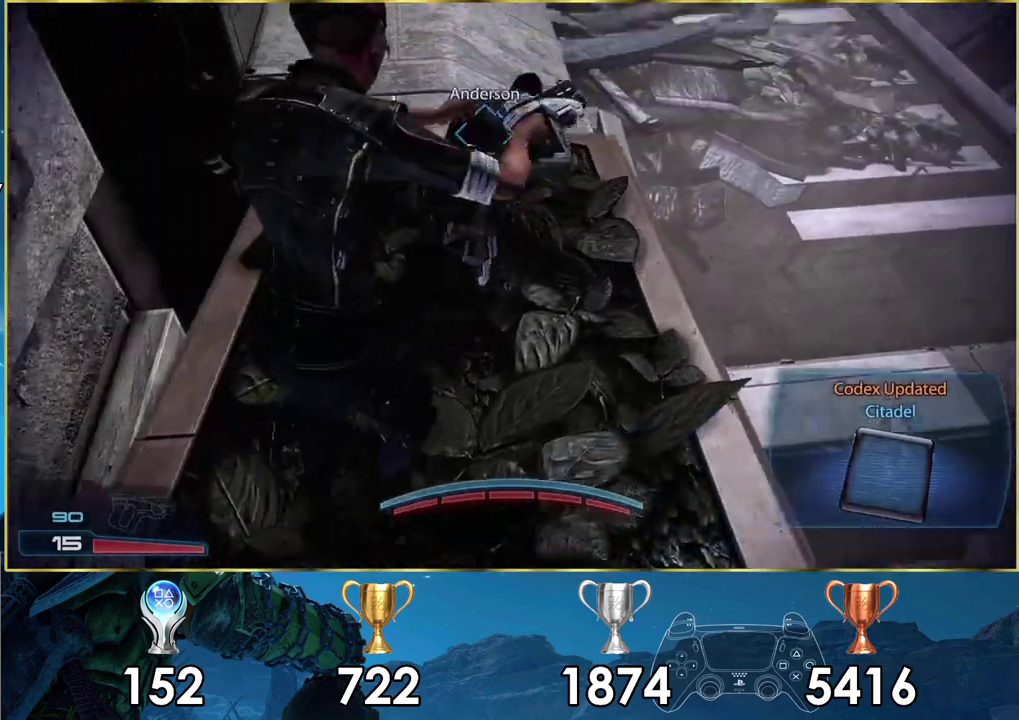
{"dt_ms": 300, "buttons": [], "left_stick": "up", "right_stick": "left"}
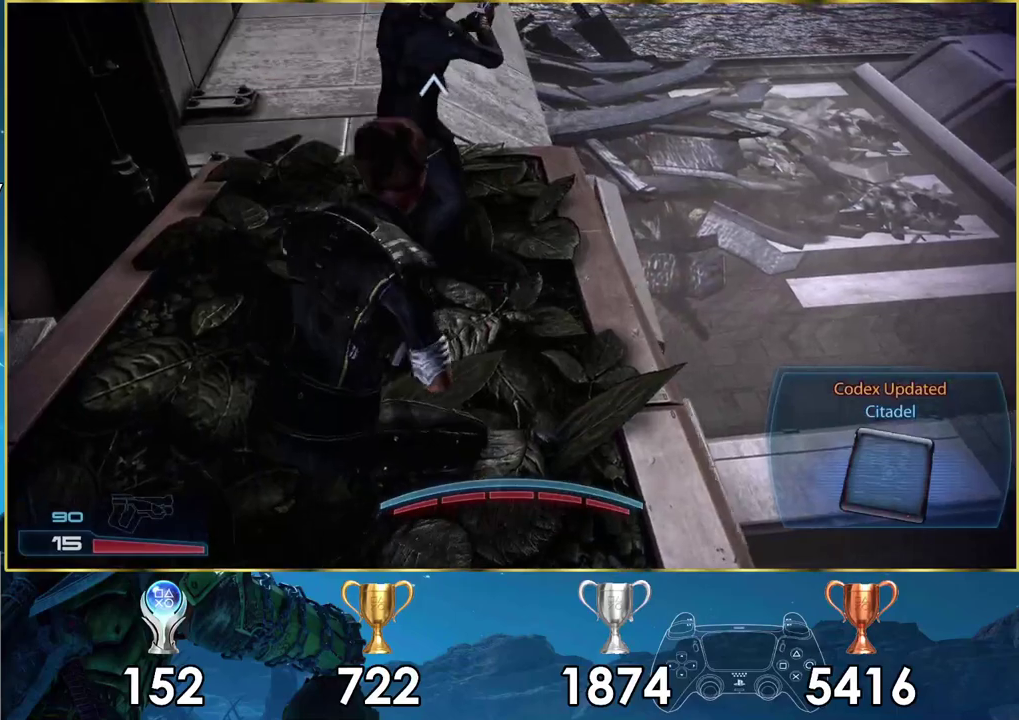
{"dt_ms": 300, "buttons": [], "left_stick": "up", "right_stick": "down"}